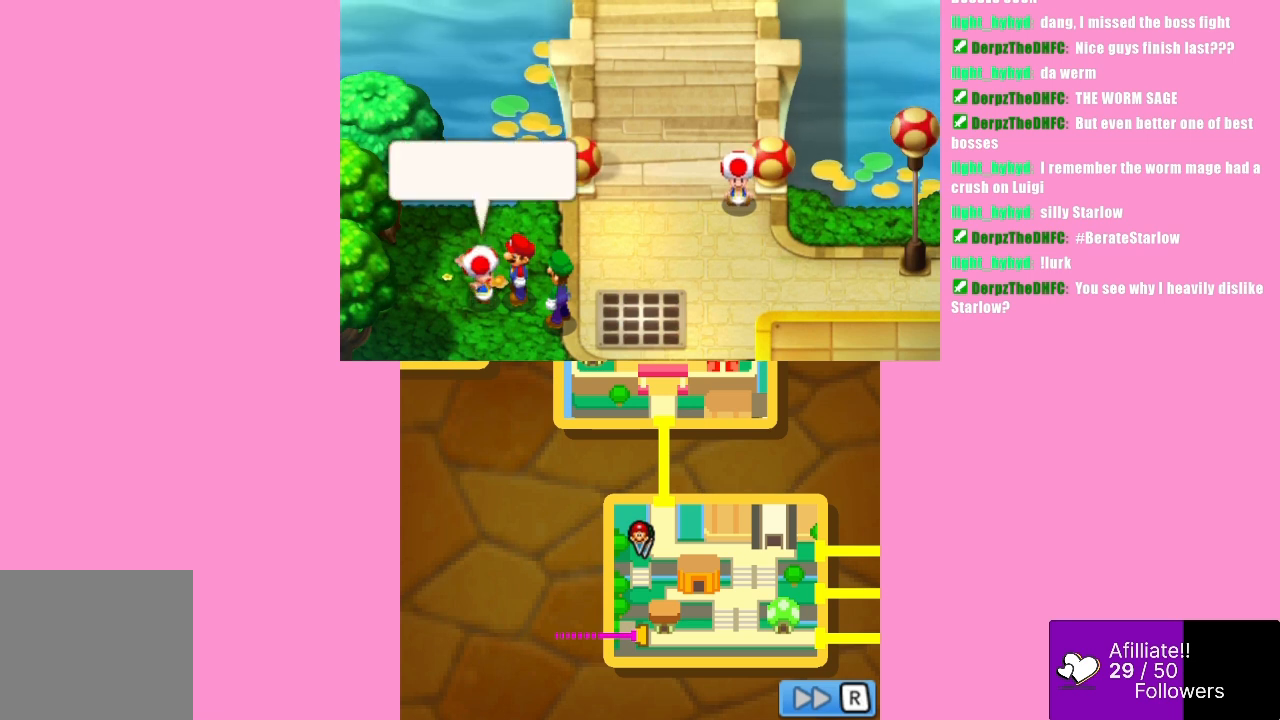
Gameplay with a controller (Xbox layout); each line is a JSON object with the inputs held at the frame after it. "events" lists button and stick changes between this image and that frame as [ms after this image, input, new state], when the widget could be followed in between. Not read: L3 R3 right_stick.
{"buttons": ["B"], "left_stick": "center", "events": [[400, "B", "down"]]}
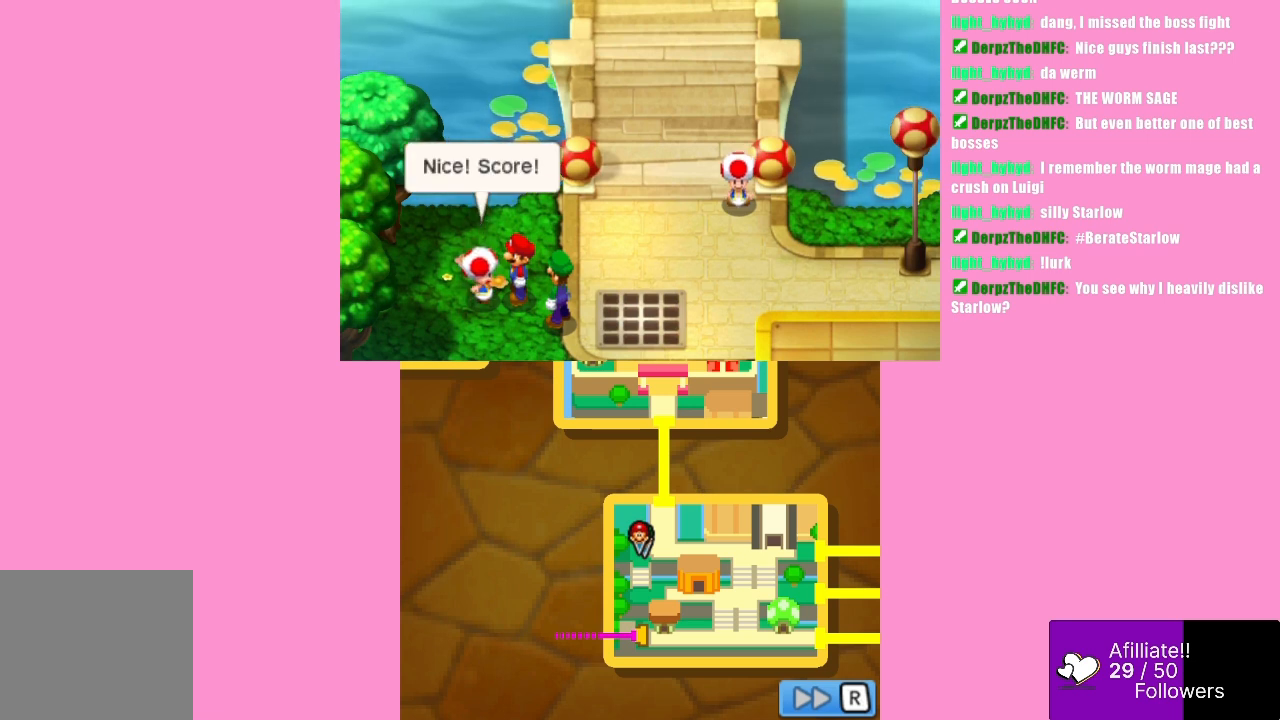
{"buttons": [], "left_stick": "center", "events": [[33, "B", "up"]]}
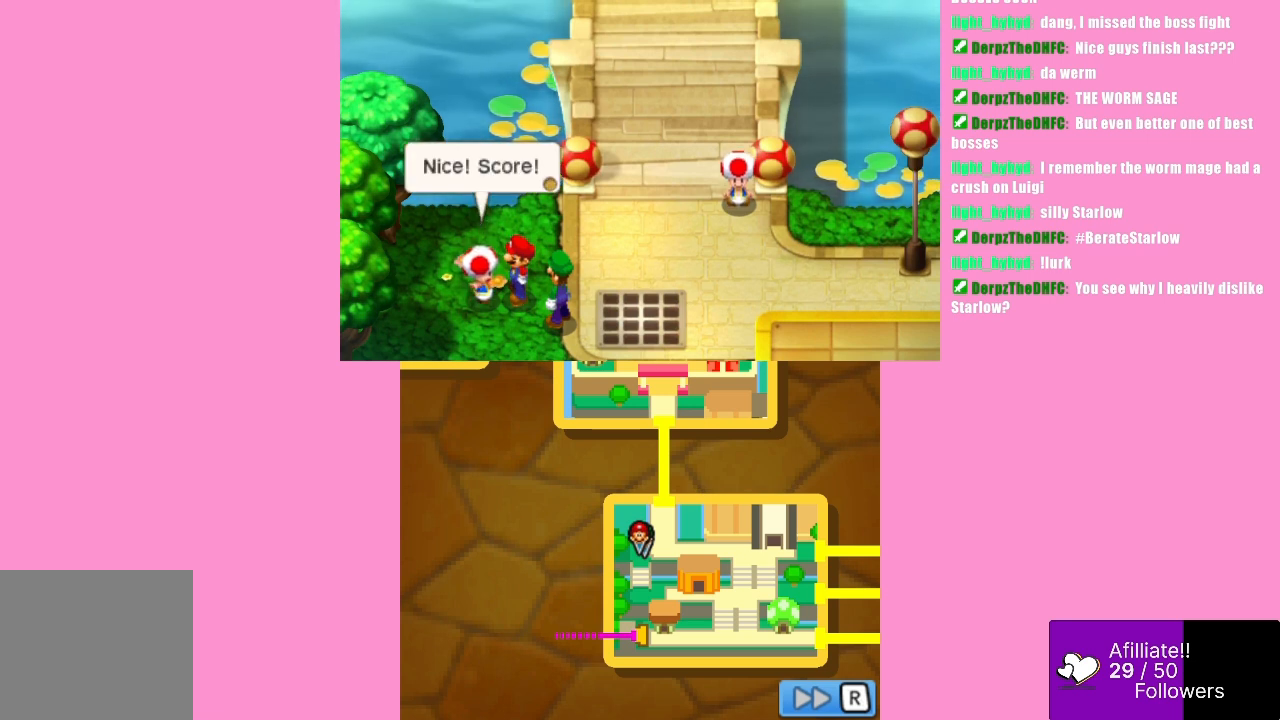
{"buttons": [], "left_stick": "center", "events": []}
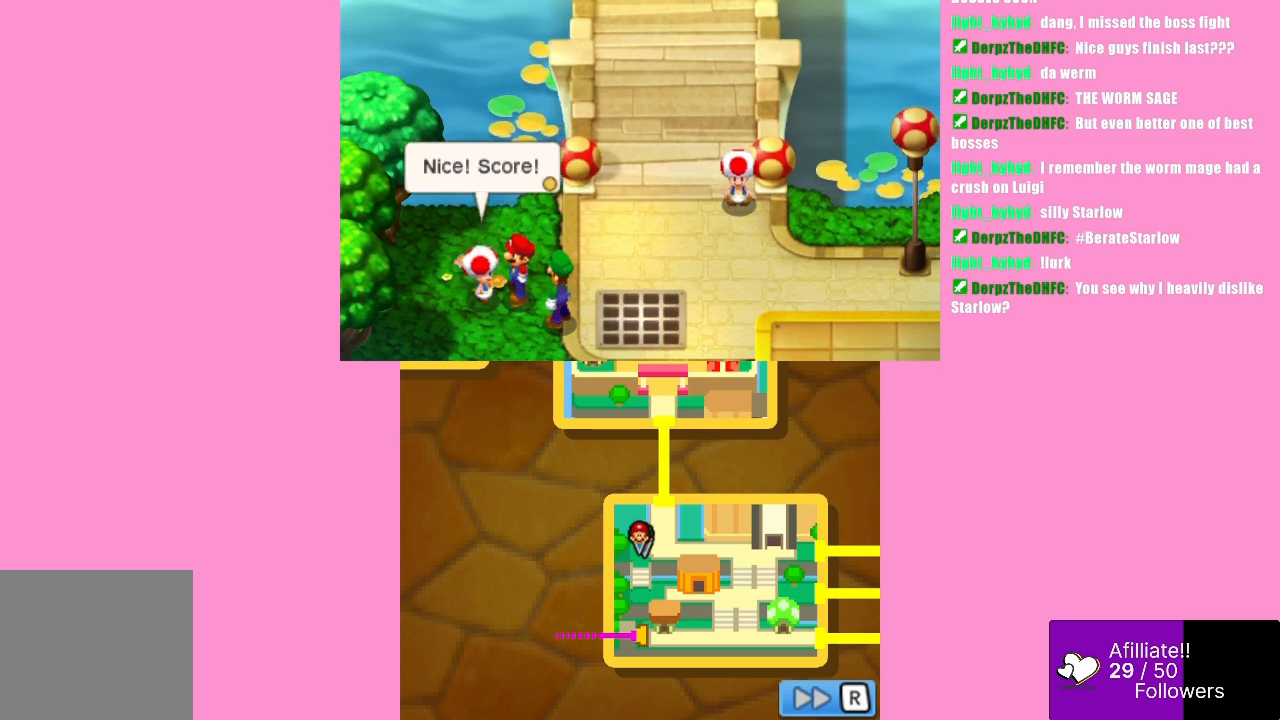
{"buttons": [], "left_stick": "center", "events": [[133, "B", "down"], [233, "B", "up"]]}
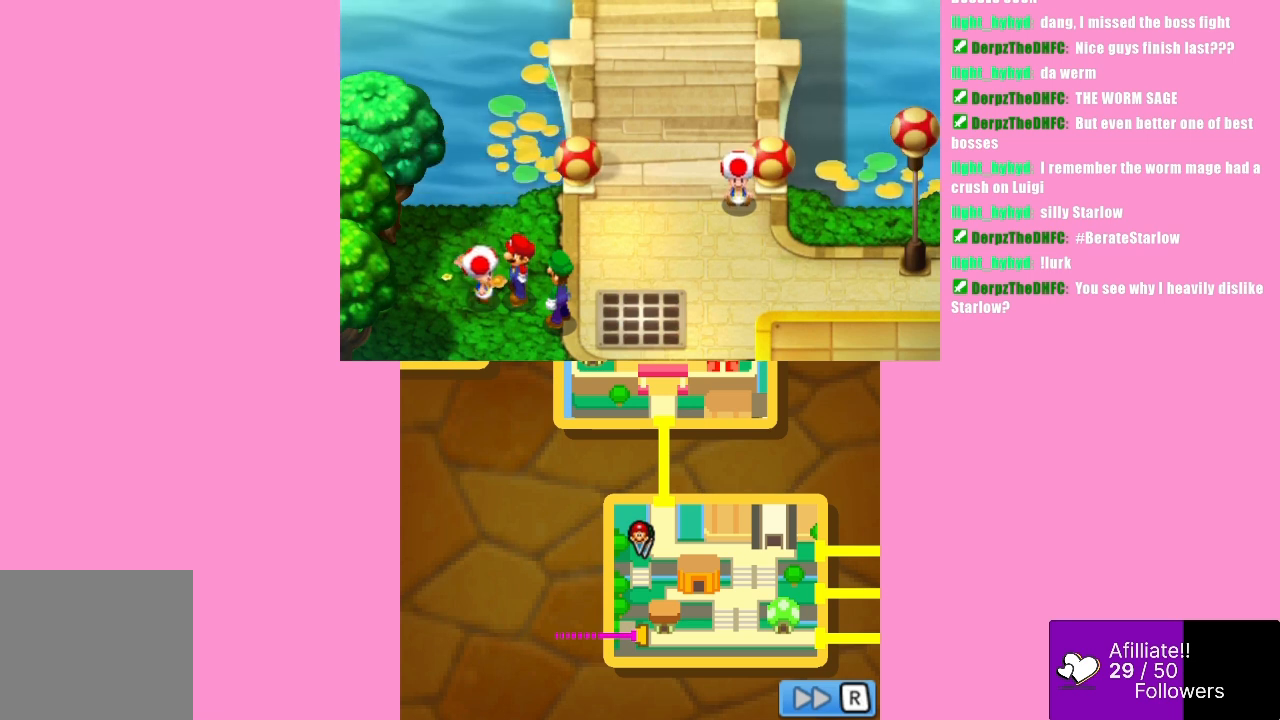
{"buttons": [], "left_stick": "center", "events": []}
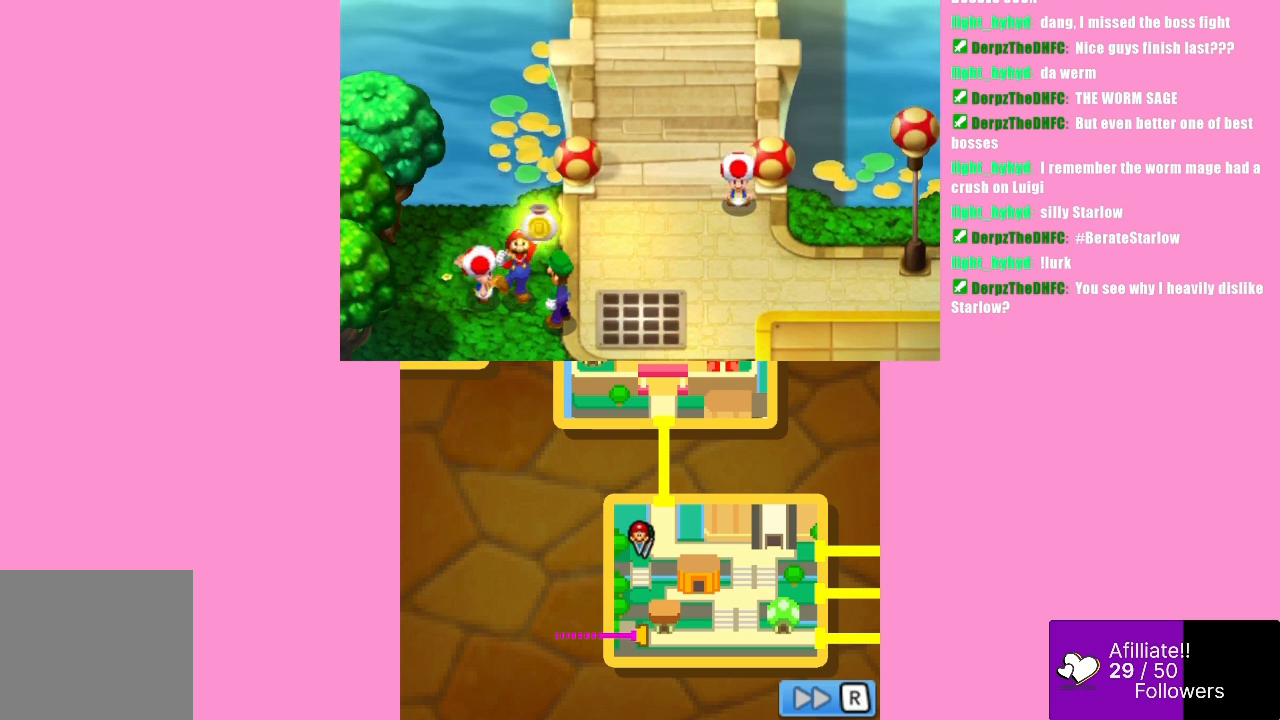
{"buttons": [], "left_stick": "center", "events": []}
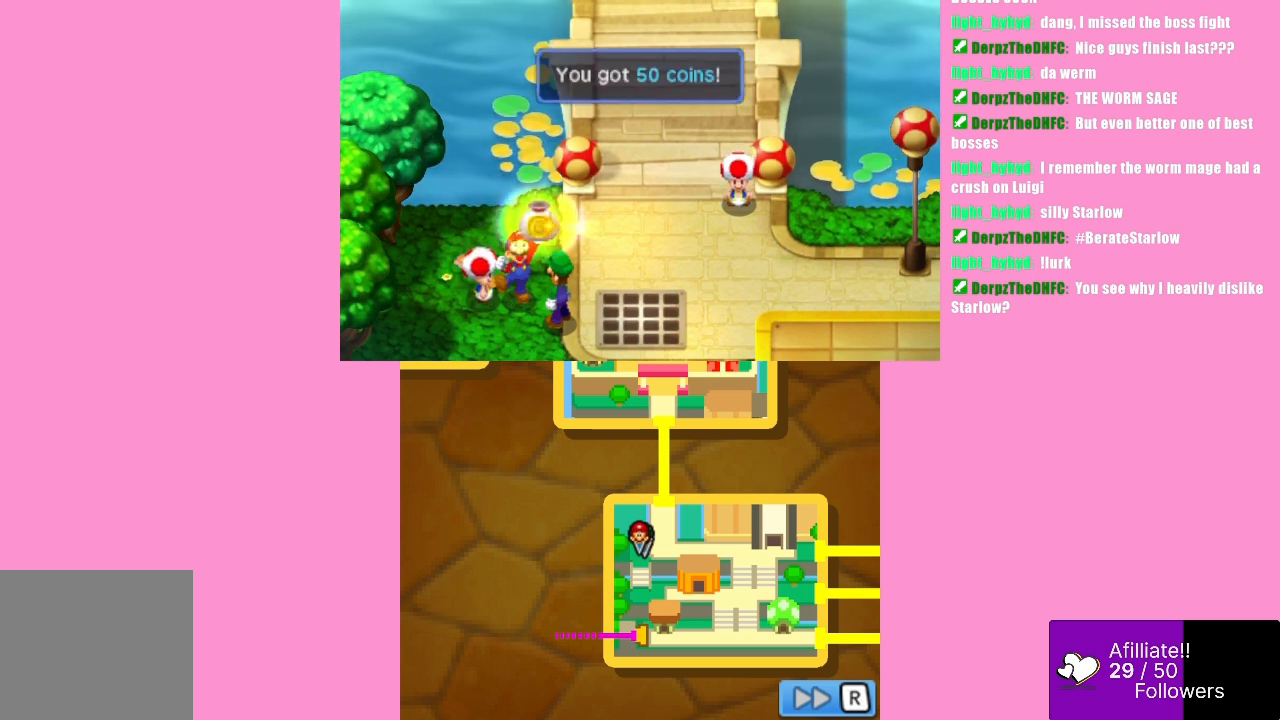
{"buttons": [], "left_stick": "center", "events": []}
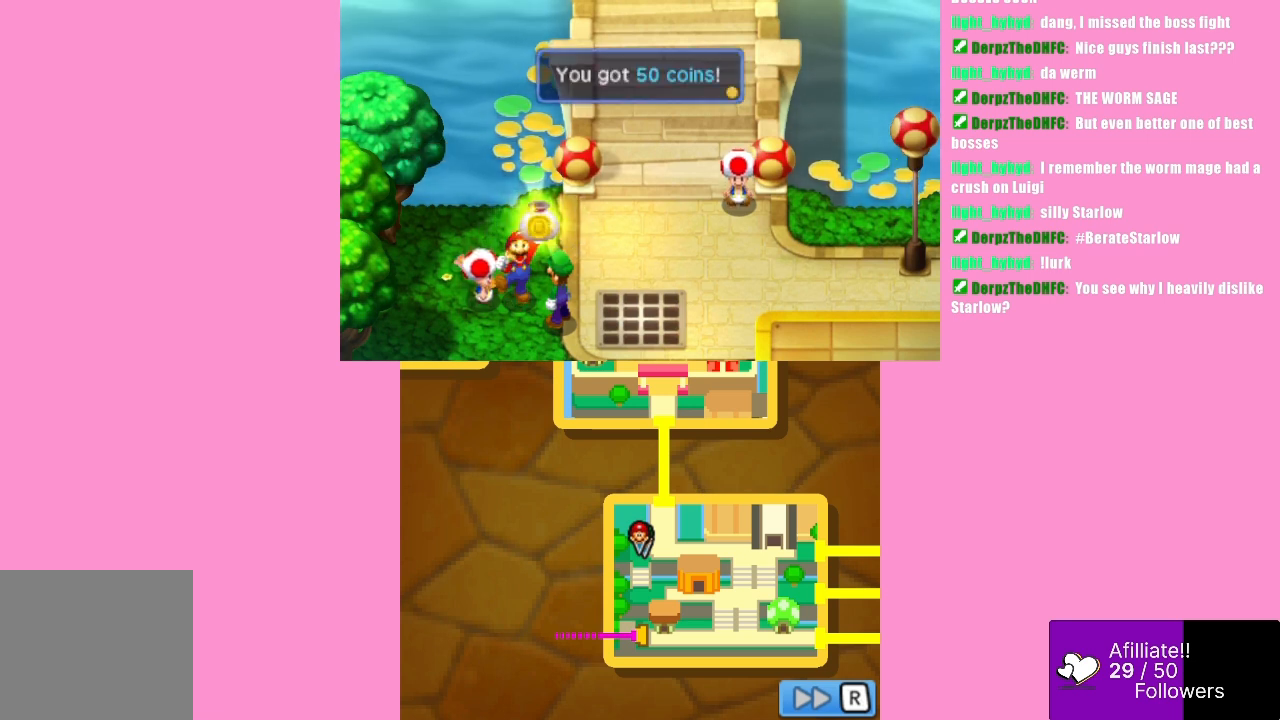
{"buttons": [], "left_stick": "center", "events": [[300, "B", "down"], [500, "B", "up"]]}
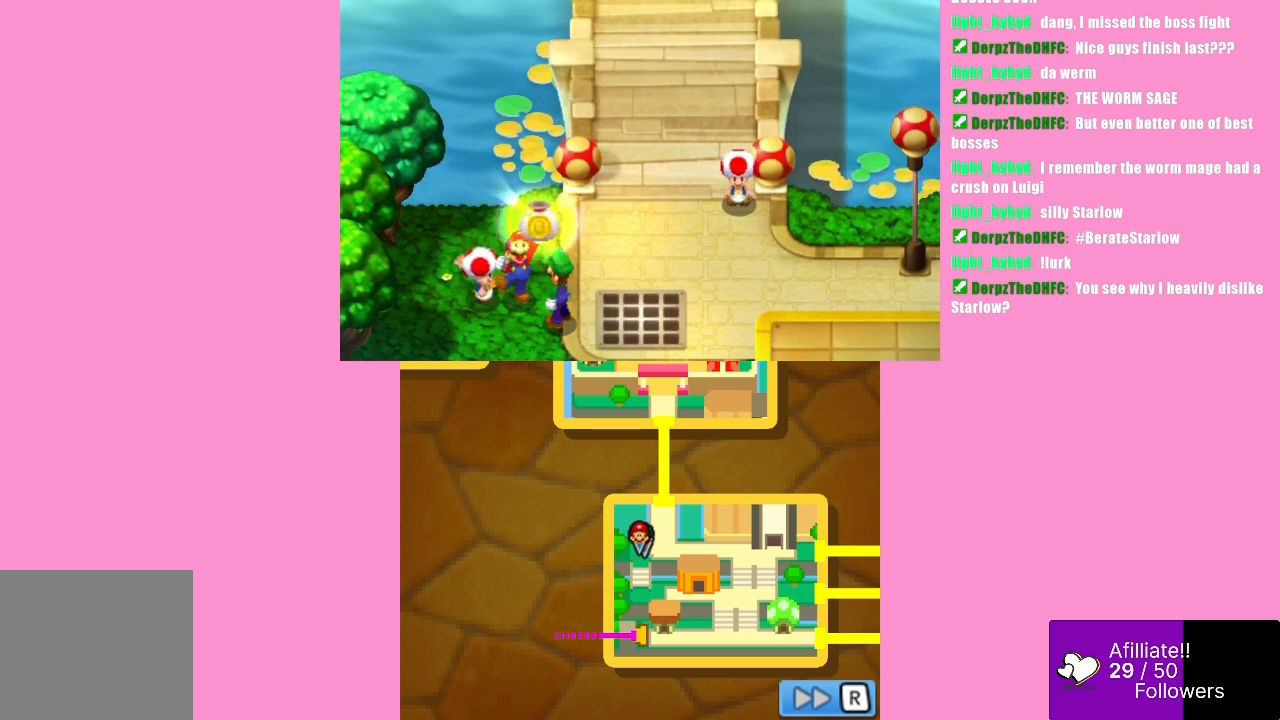
{"buttons": [], "left_stick": "center", "events": []}
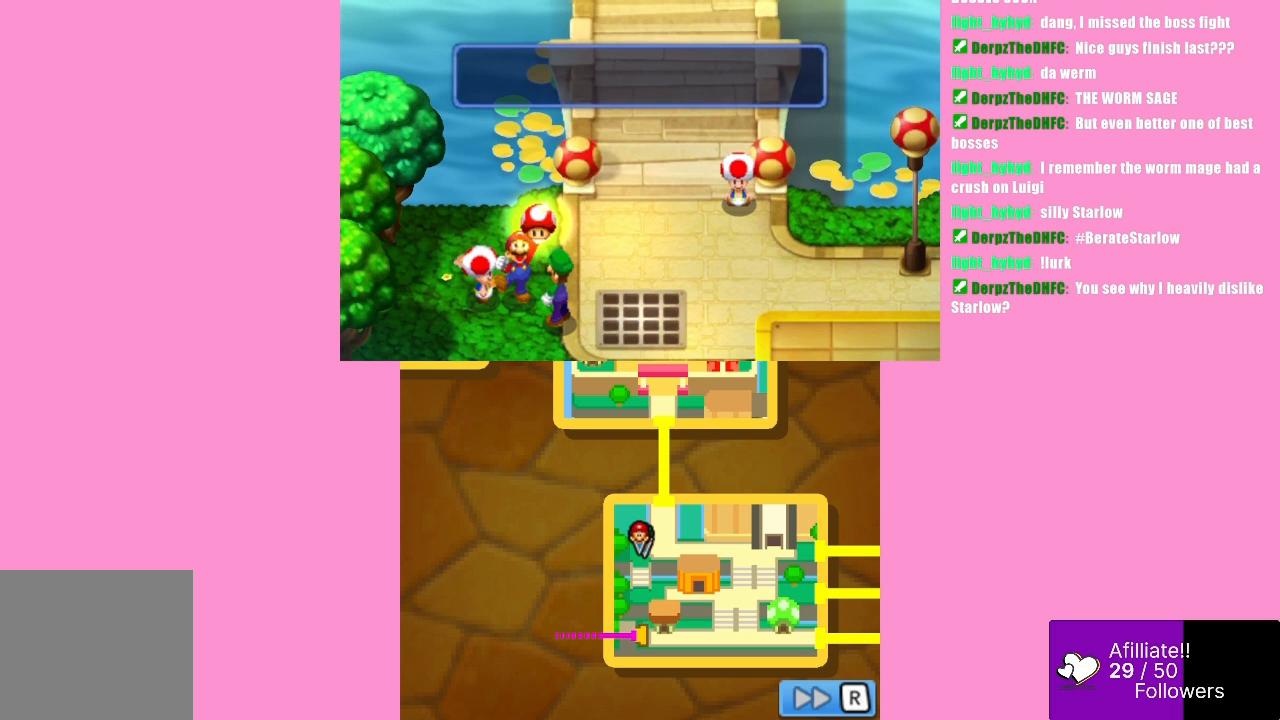
{"buttons": ["B"], "left_stick": "center", "events": [[400, "B", "down"]]}
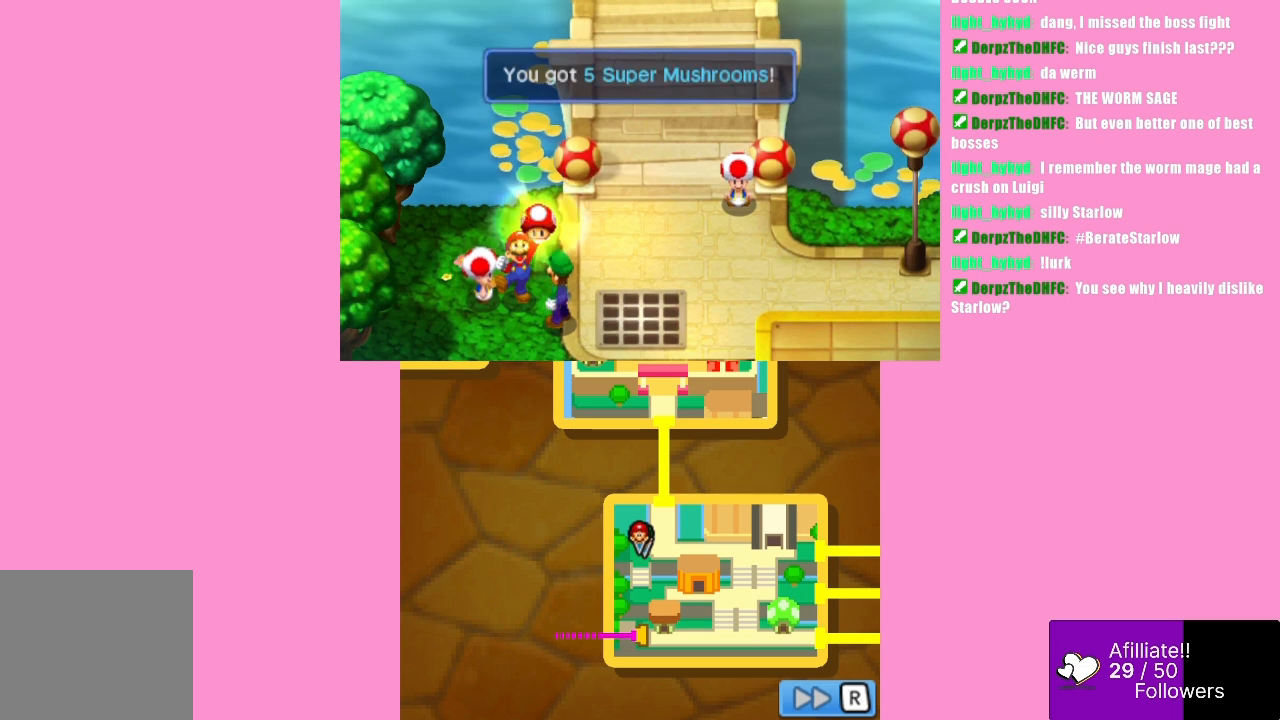
{"buttons": [], "left_stick": "center", "events": [[67, "B", "up"]]}
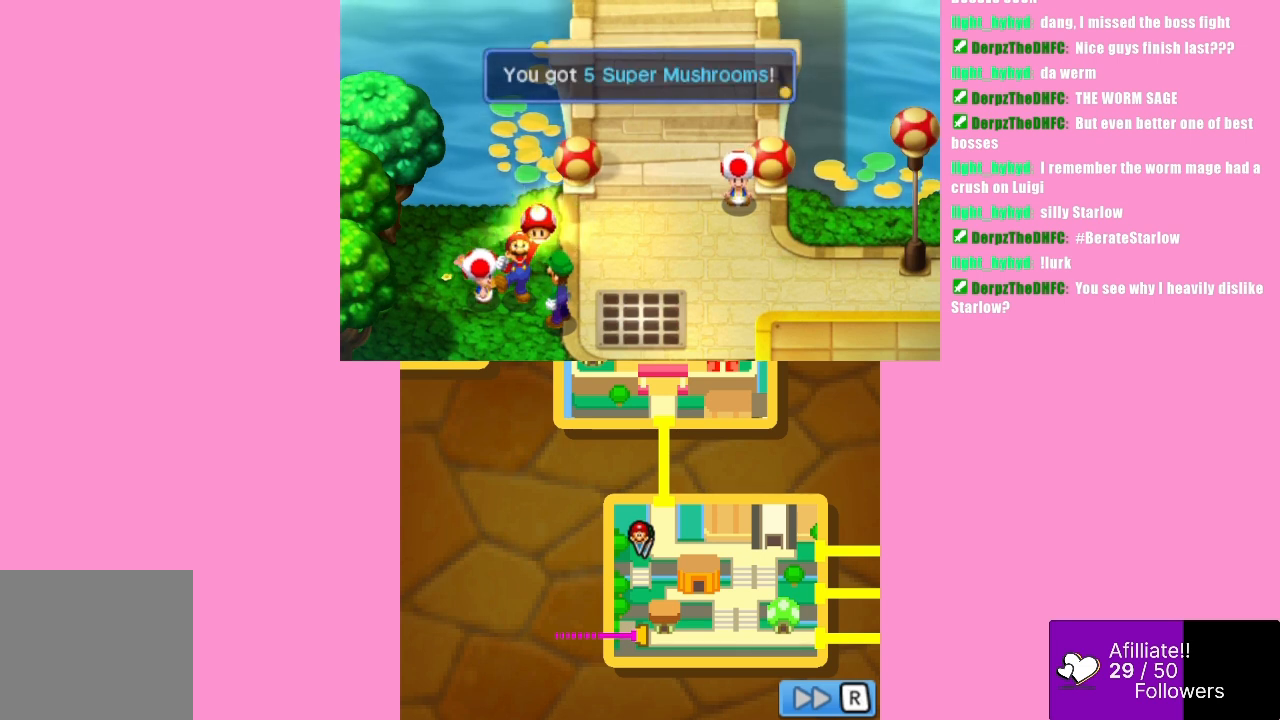
{"buttons": [], "left_stick": "center", "events": [[200, "B", "down"], [367, "B", "up"]]}
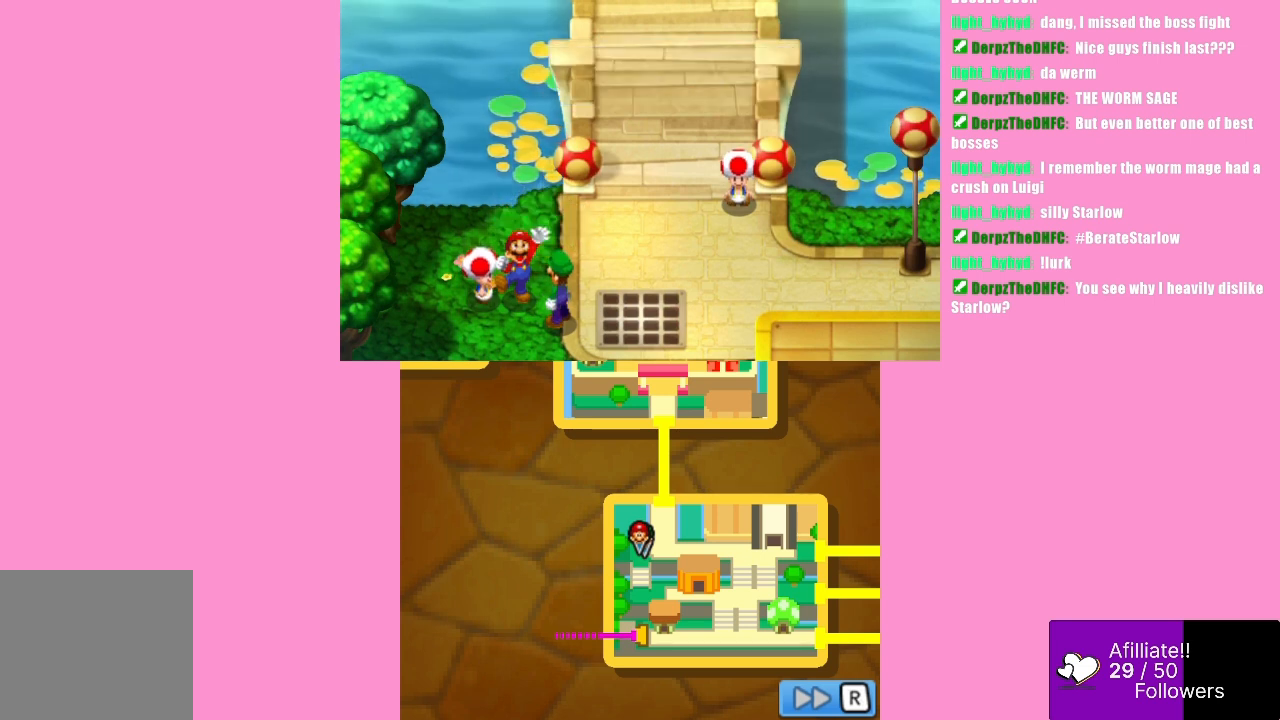
{"buttons": ["B"], "left_stick": "center", "events": [[500, "B", "down"]]}
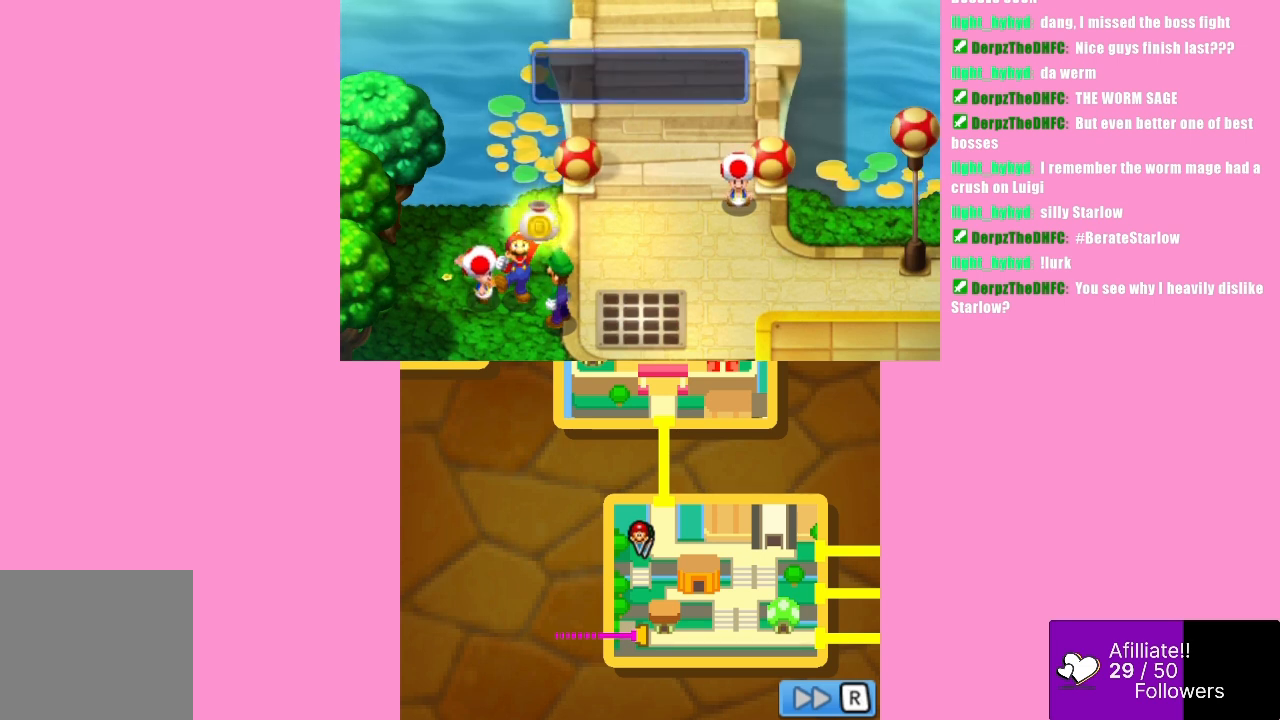
{"buttons": [], "left_stick": "center", "events": [[167, "B", "up"]]}
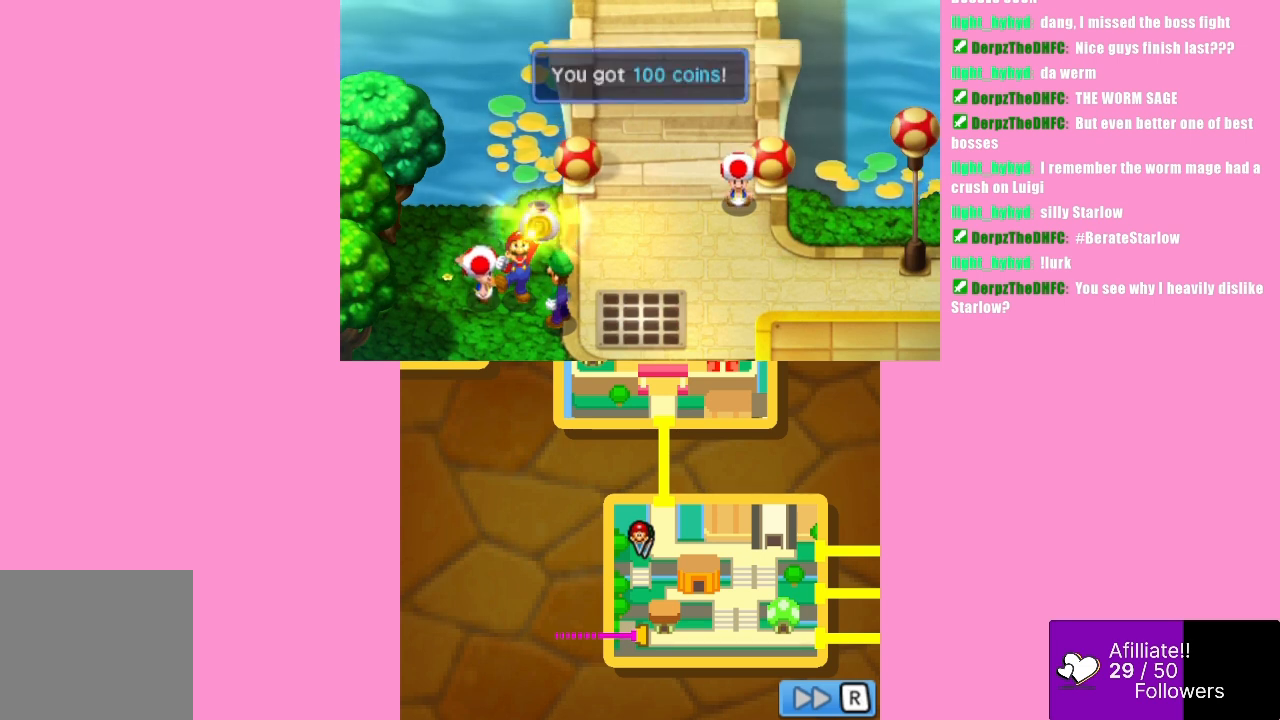
{"buttons": [], "left_stick": "center", "events": [[167, "B", "down"], [367, "B", "up"]]}
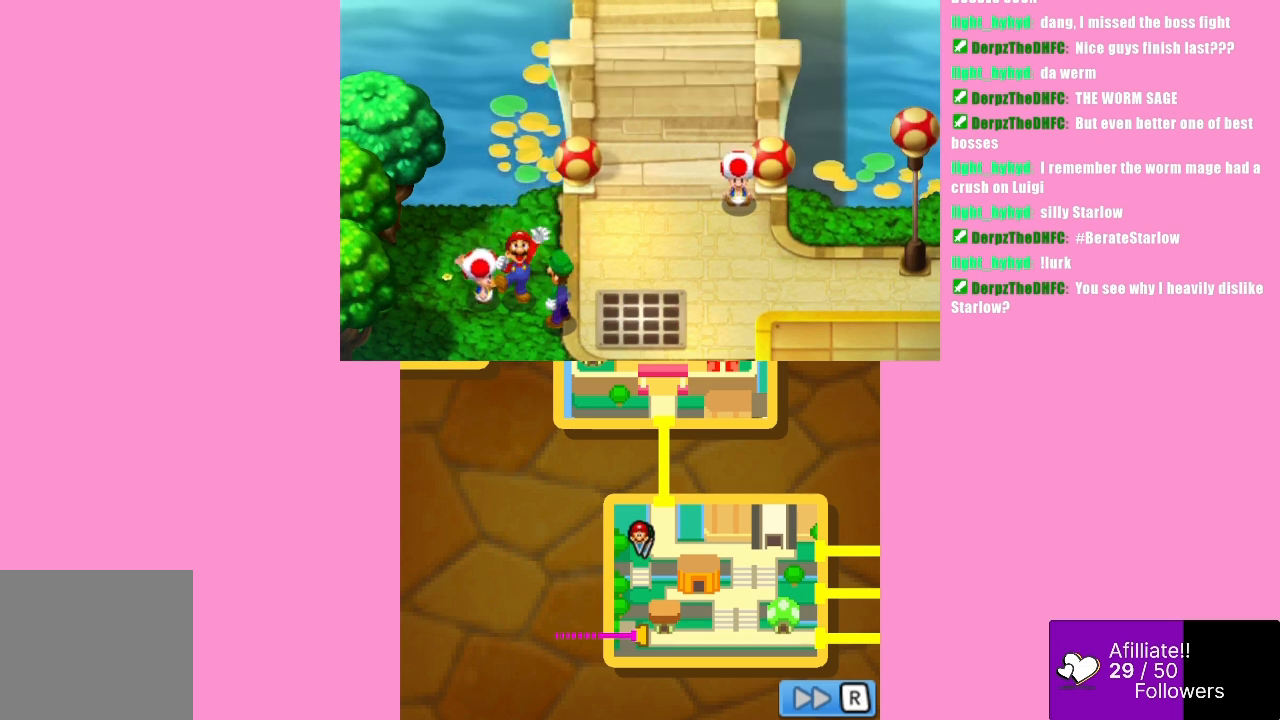
{"buttons": [], "left_stick": "center", "events": []}
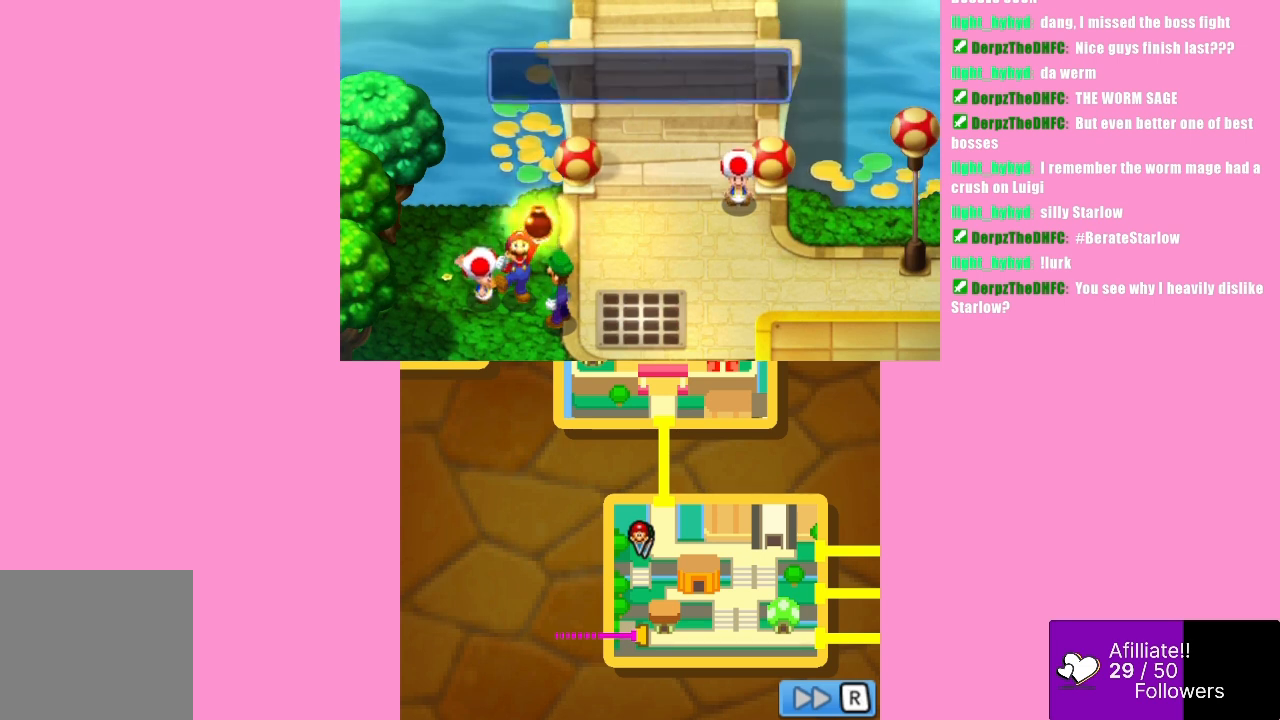
{"buttons": [], "left_stick": "center", "events": [[67, "B", "down"], [200, "B", "up"]]}
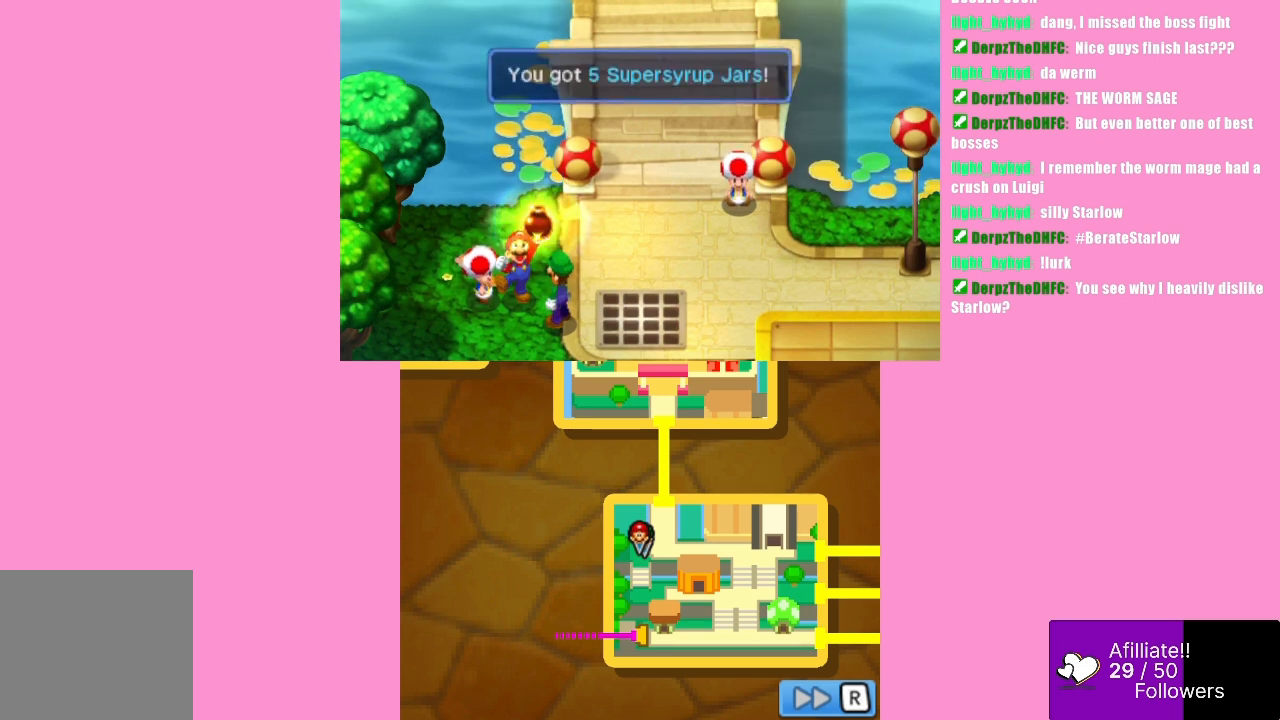
{"buttons": [], "left_stick": "center", "events": []}
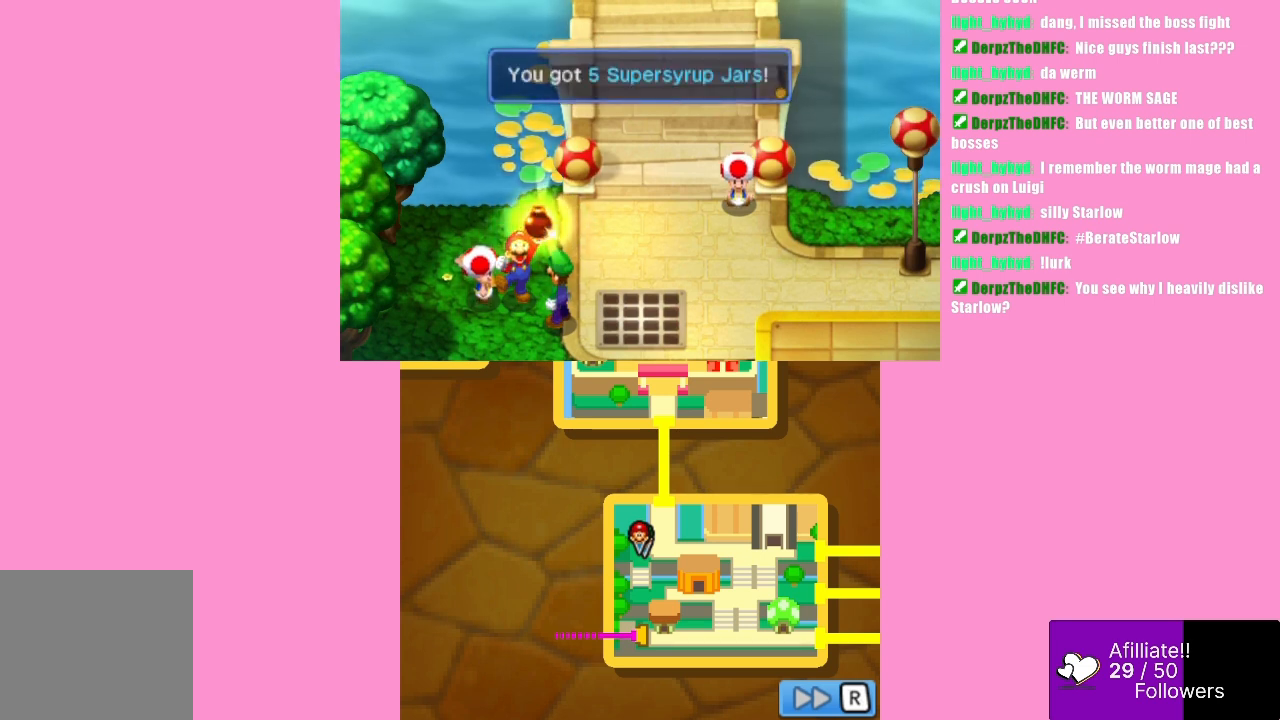
{"buttons": ["B"], "left_stick": "center", "events": [[433, "B", "down"]]}
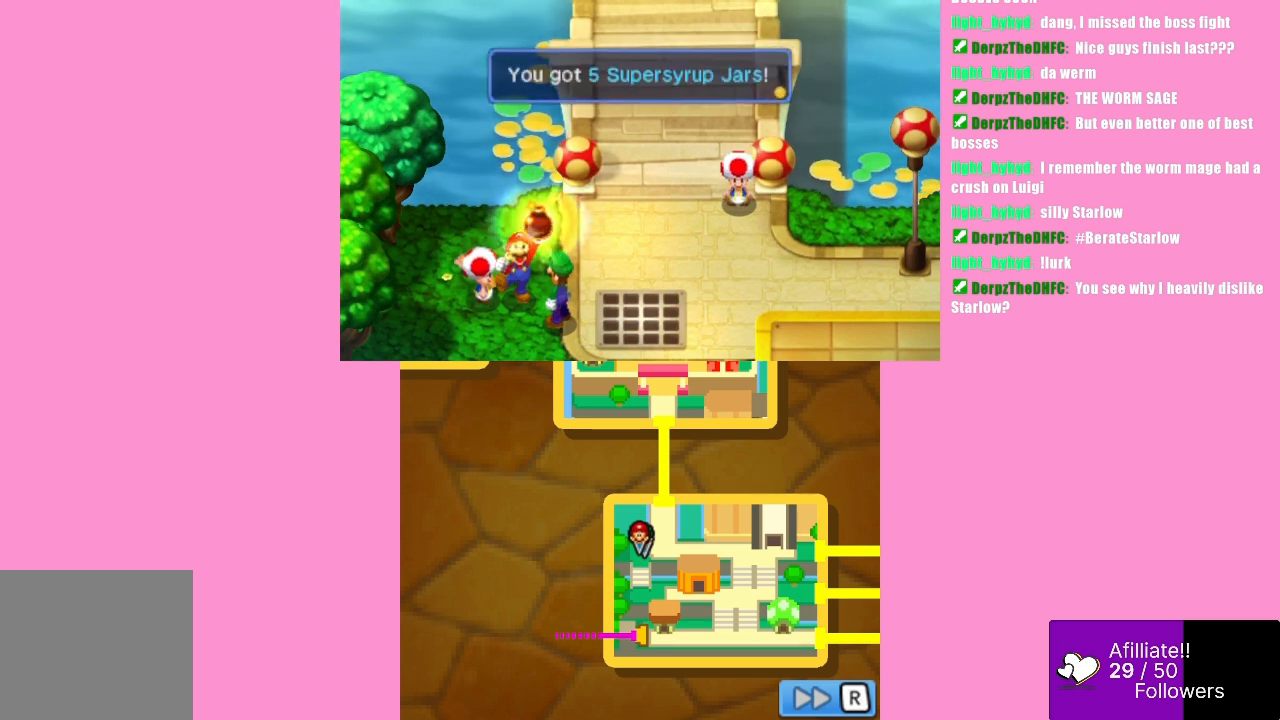
{"buttons": [], "left_stick": "center", "events": [[100, "B", "up"]]}
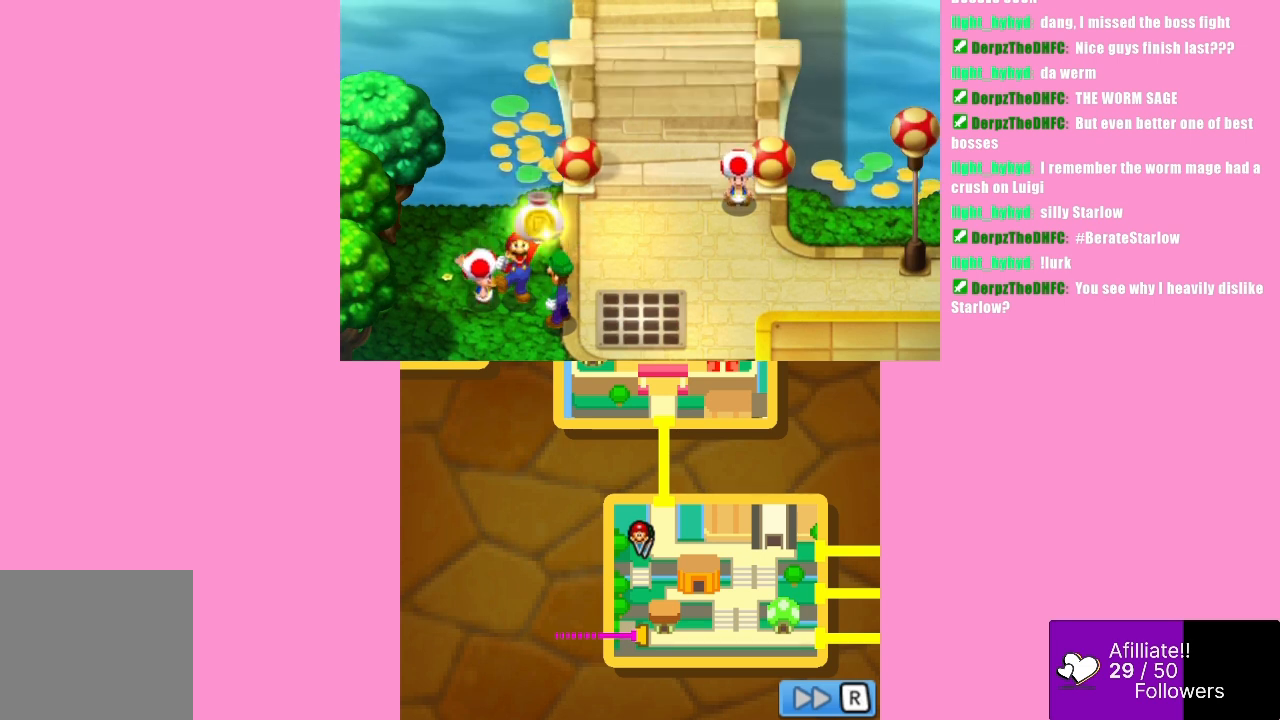
{"buttons": ["B"], "left_stick": "center", "events": [[433, "B", "down"]]}
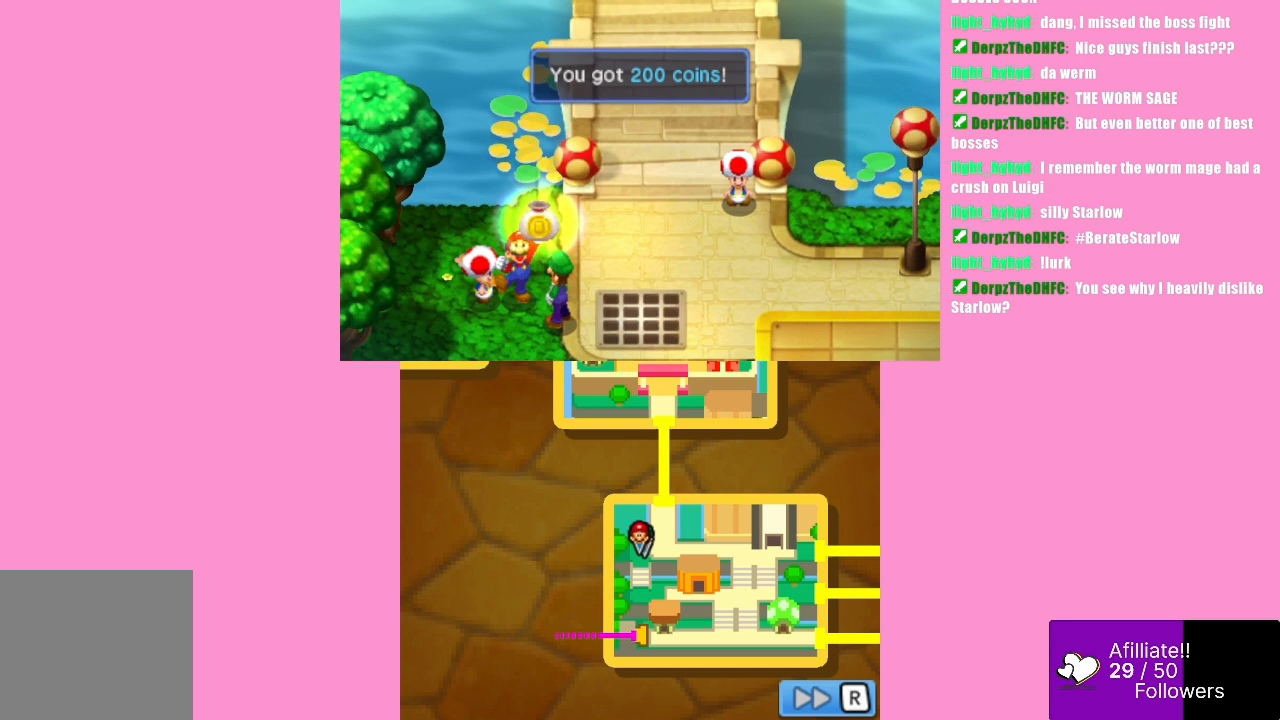
{"buttons": [], "left_stick": "center", "events": [[33, "B", "up"]]}
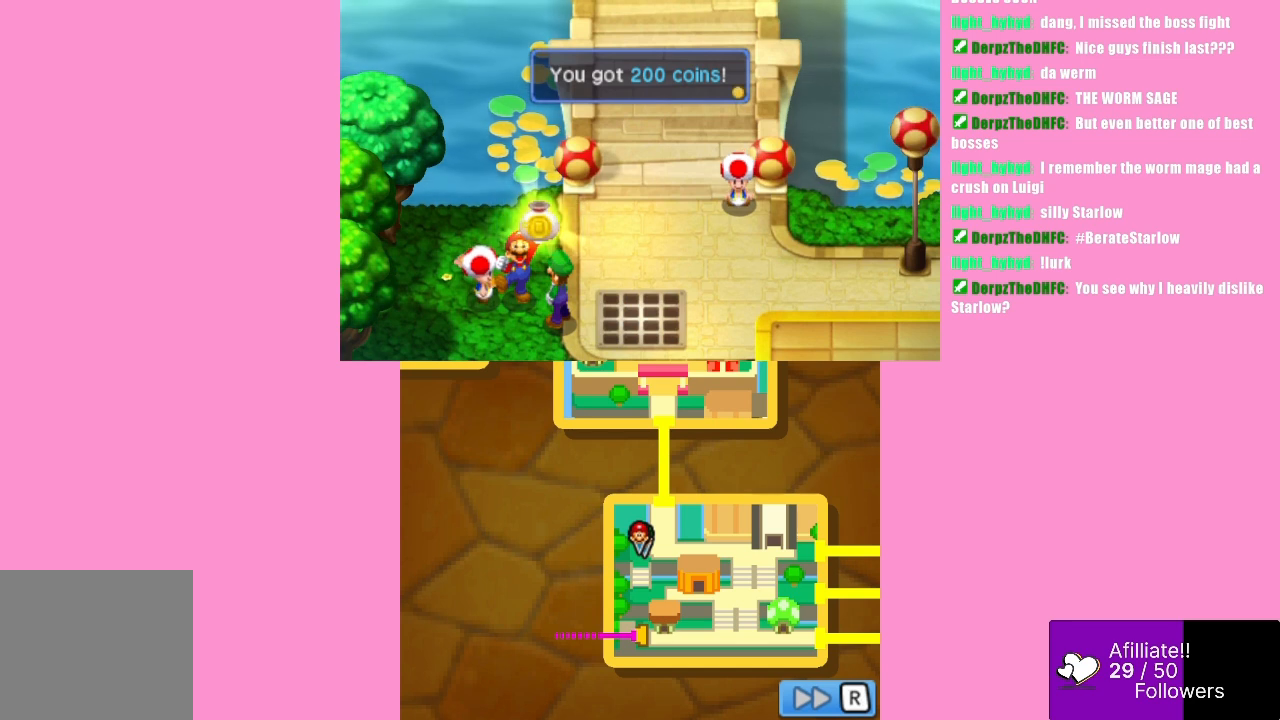
{"buttons": [], "left_stick": "center", "events": [[133, "B", "down"], [300, "B", "up"]]}
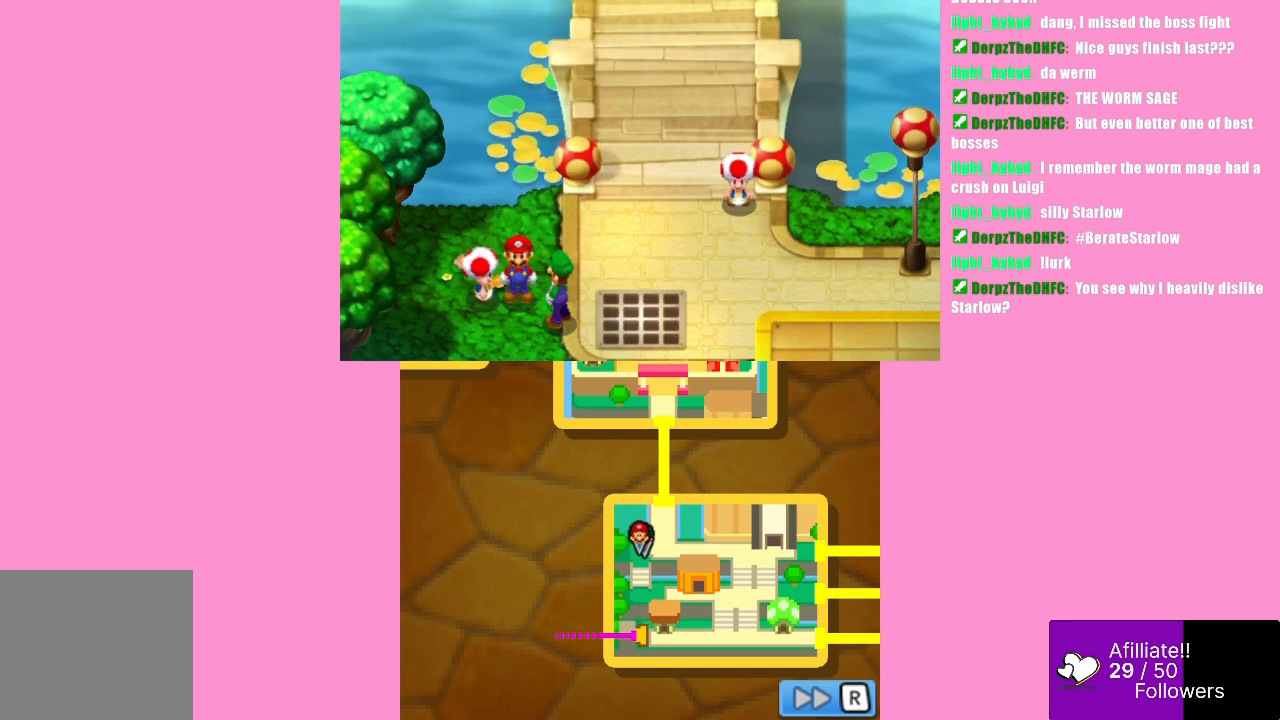
{"buttons": [], "left_stick": "center", "events": []}
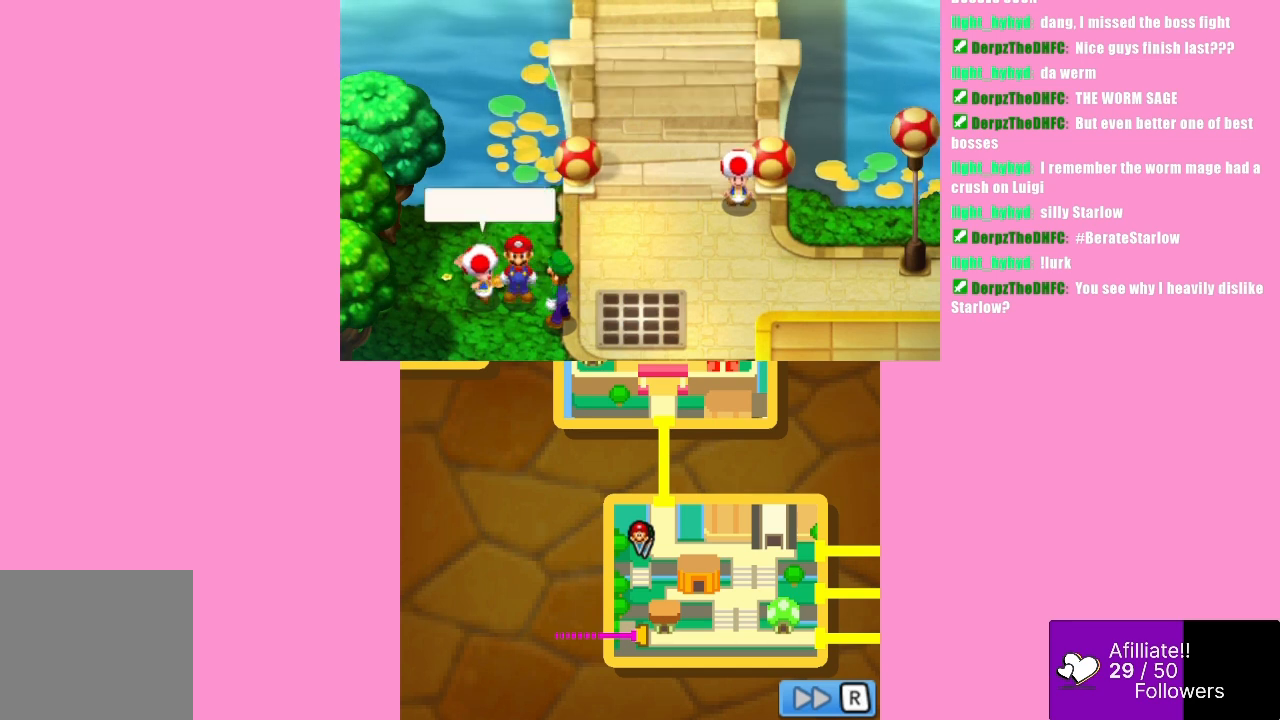
{"buttons": ["B"], "left_stick": "center", "events": [[500, "B", "down"]]}
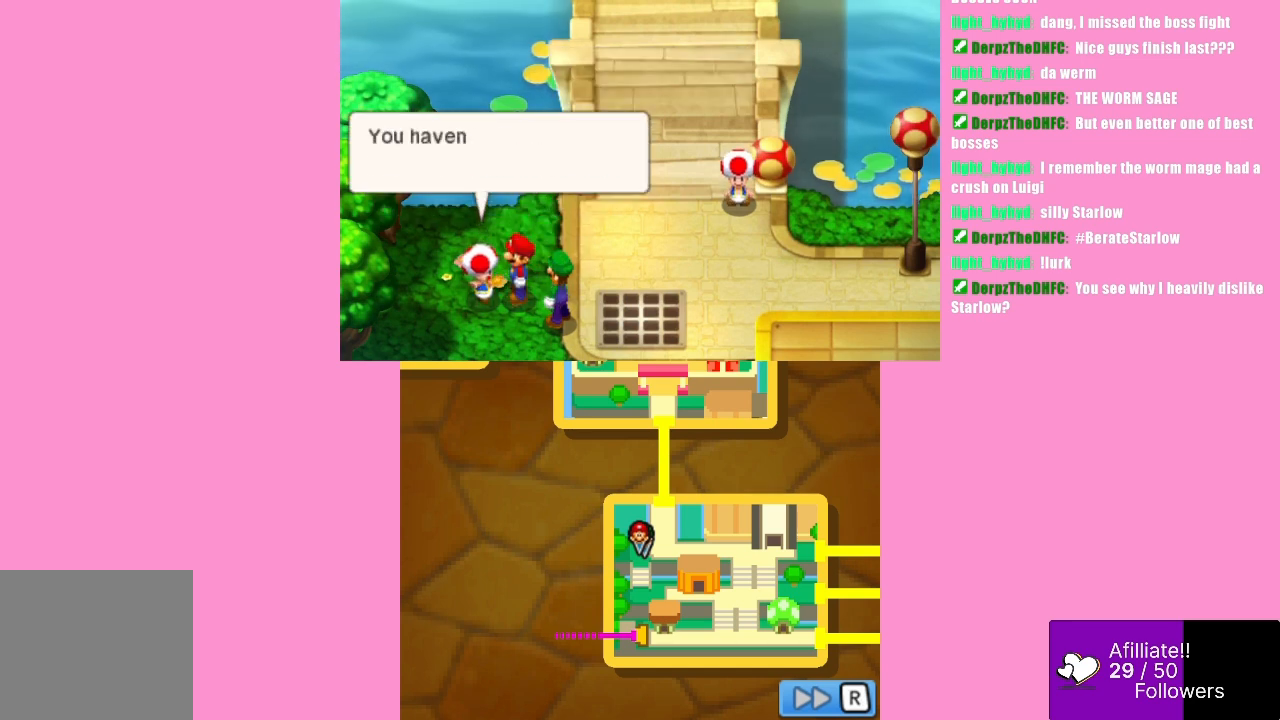
{"buttons": [], "left_stick": "center", "events": [[167, "B", "up"]]}